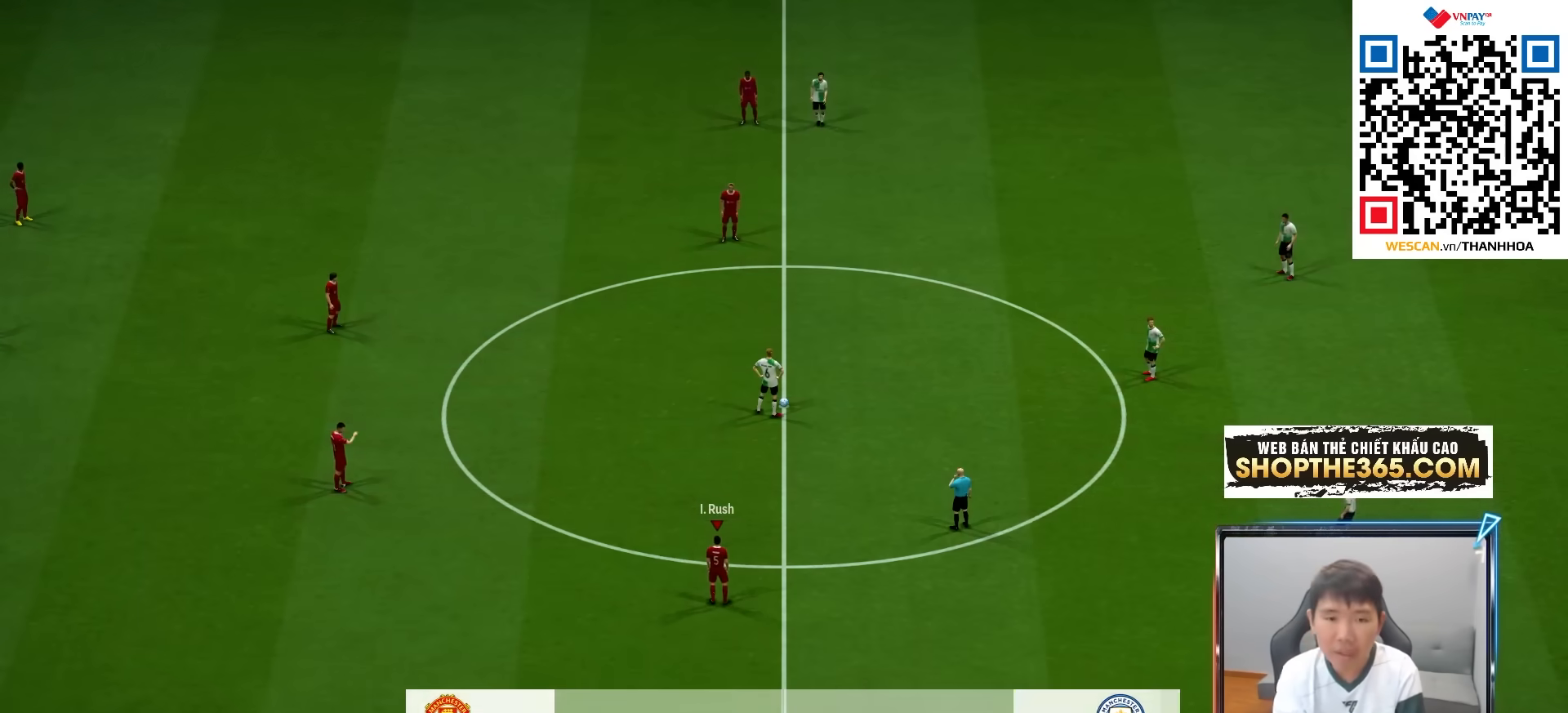
Gameplay with a controller (PlayStation layout); each line is a JSON object with the inputs held at the frame after it. "events" lists button and stick changes between this image and that frame as [ms after this image, input, new state], when the widget could be followed in between.
{"buttons": ["CROSS", "R1"], "left_stick": "center", "right_stick": "center", "events": [[67, "CROSS", "down"], [67, "R1", "down"]]}
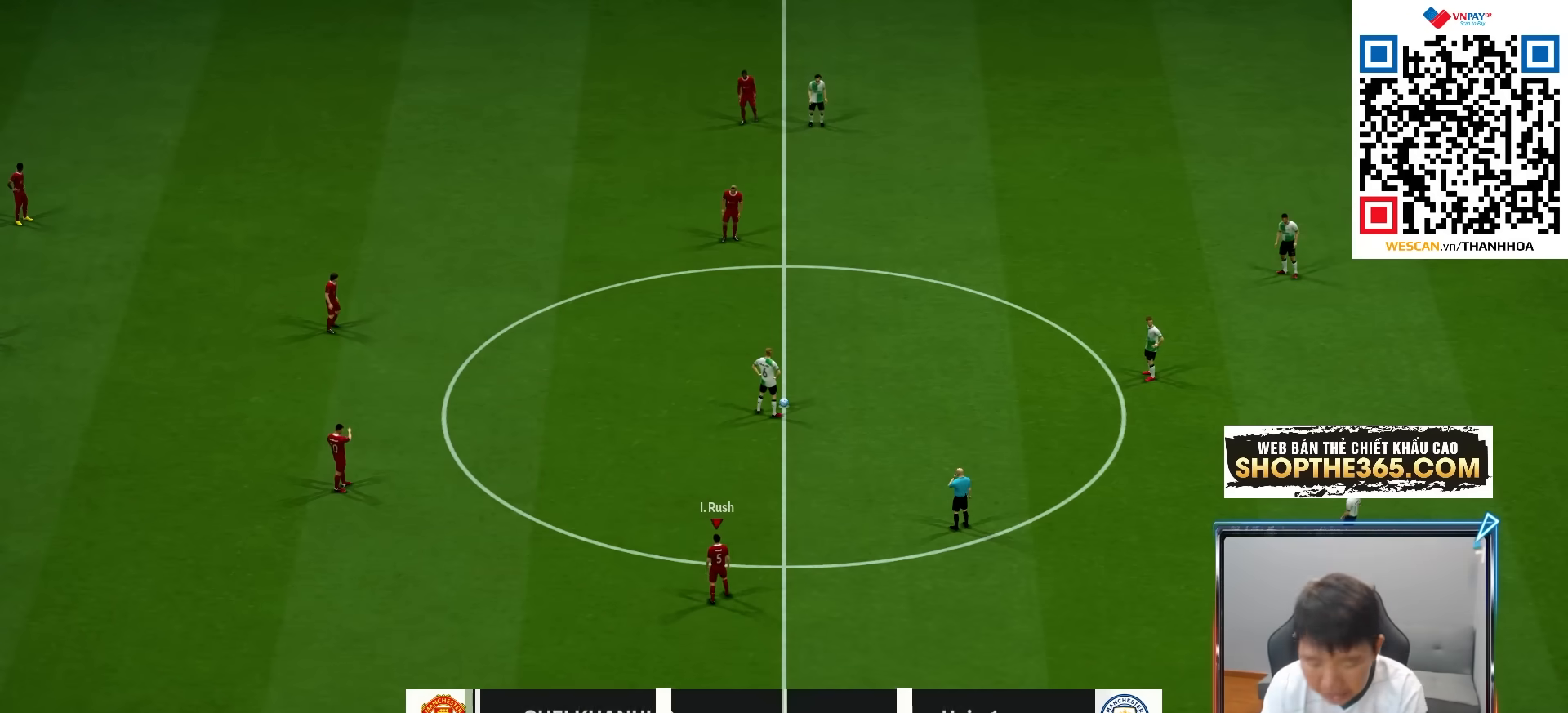
{"buttons": ["CROSS", "R1"], "left_stick": "center", "right_stick": "center", "events": [[183, "left_stick", "up"], [400, "left_stick", "center"]]}
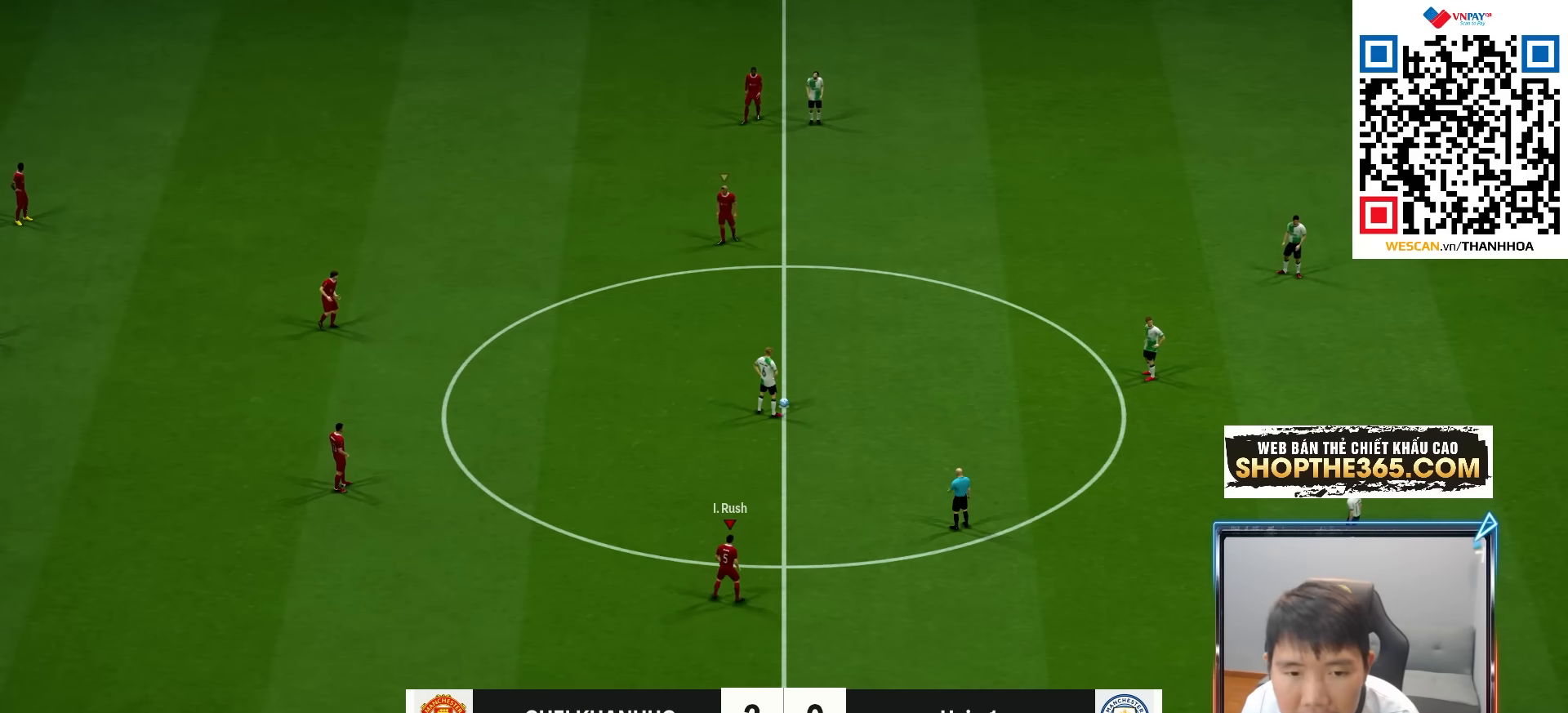
{"buttons": ["CROSS", "R1"], "left_stick": "right", "right_stick": "center", "events": [[133, "left_stick", "right"]]}
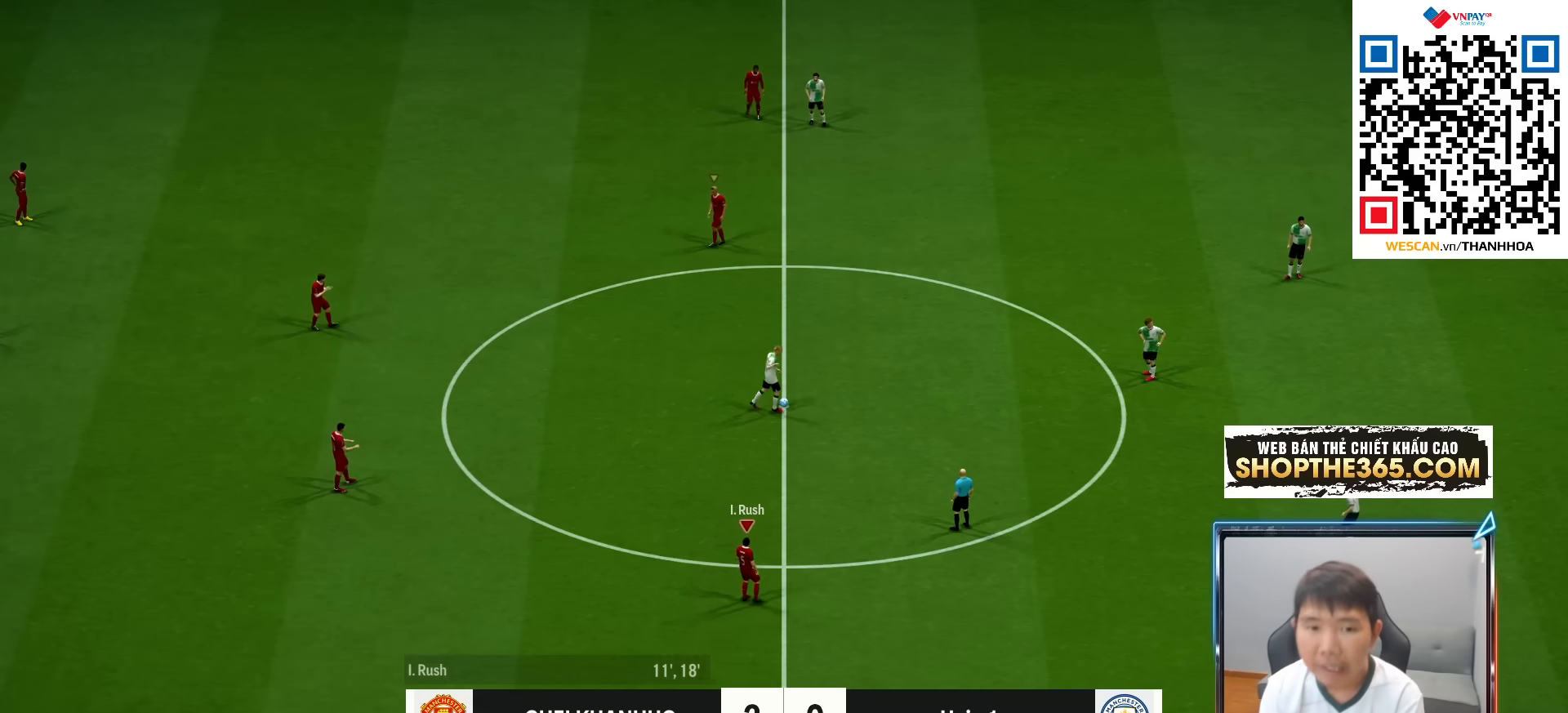
{"buttons": ["CROSS", "R1"], "left_stick": "center", "right_stick": "center", "events": [[250, "left_stick", "up-right"], [483, "left_stick", "center"]]}
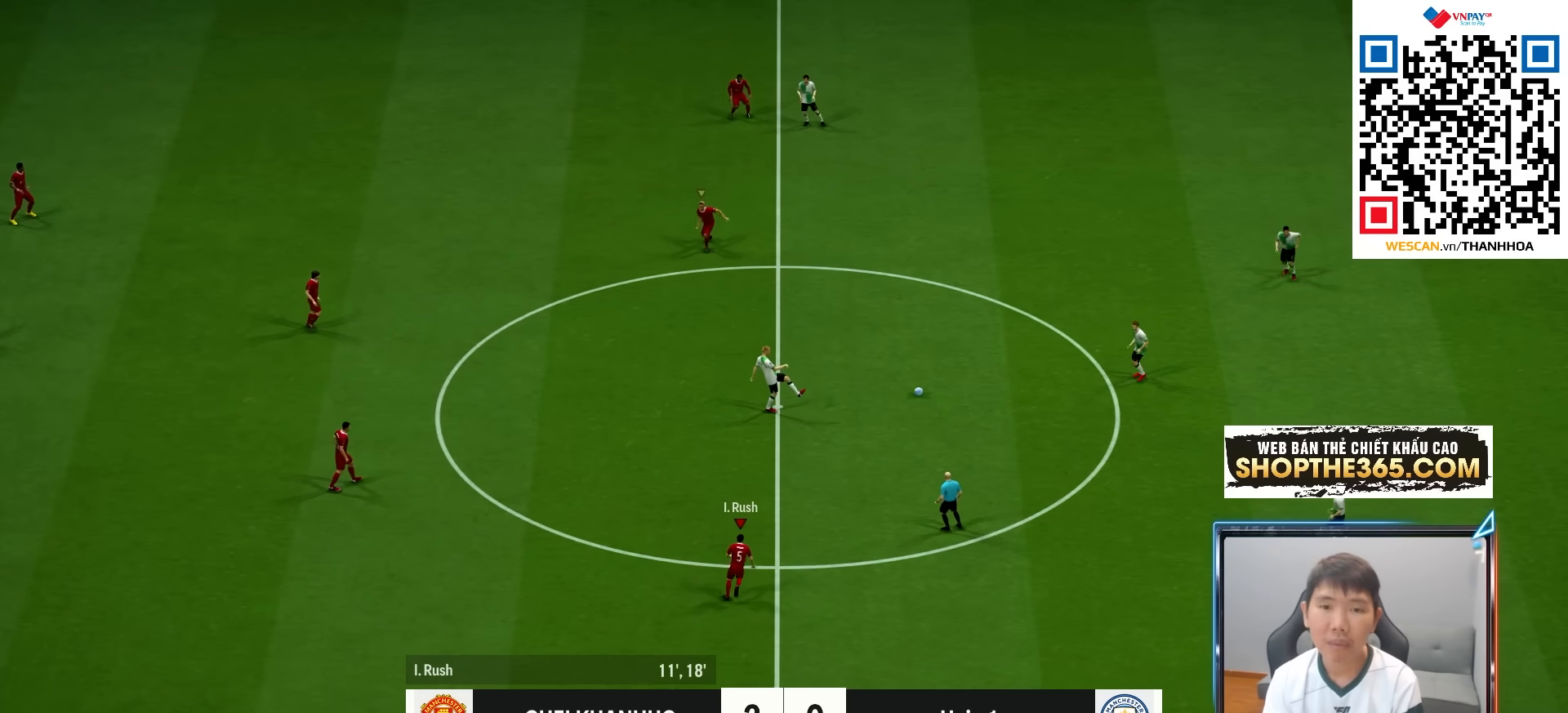
{"buttons": ["R1", "R2"], "left_stick": "right", "right_stick": "center", "events": [[150, "left_stick", "right"], [183, "CROSS", "up"], [383, "R2", "down"]]}
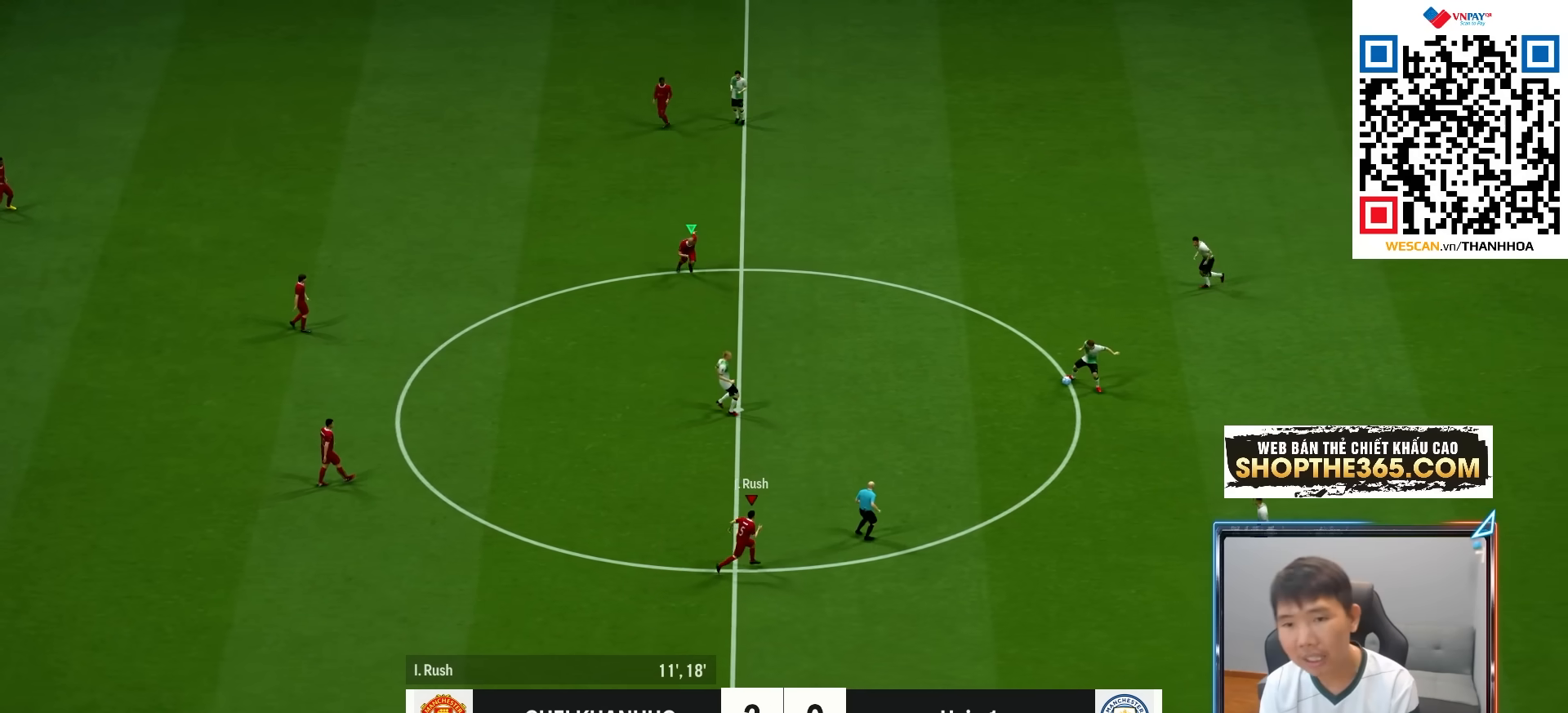
{"buttons": ["R1", "R2"], "left_stick": "right", "right_stick": "center", "events": []}
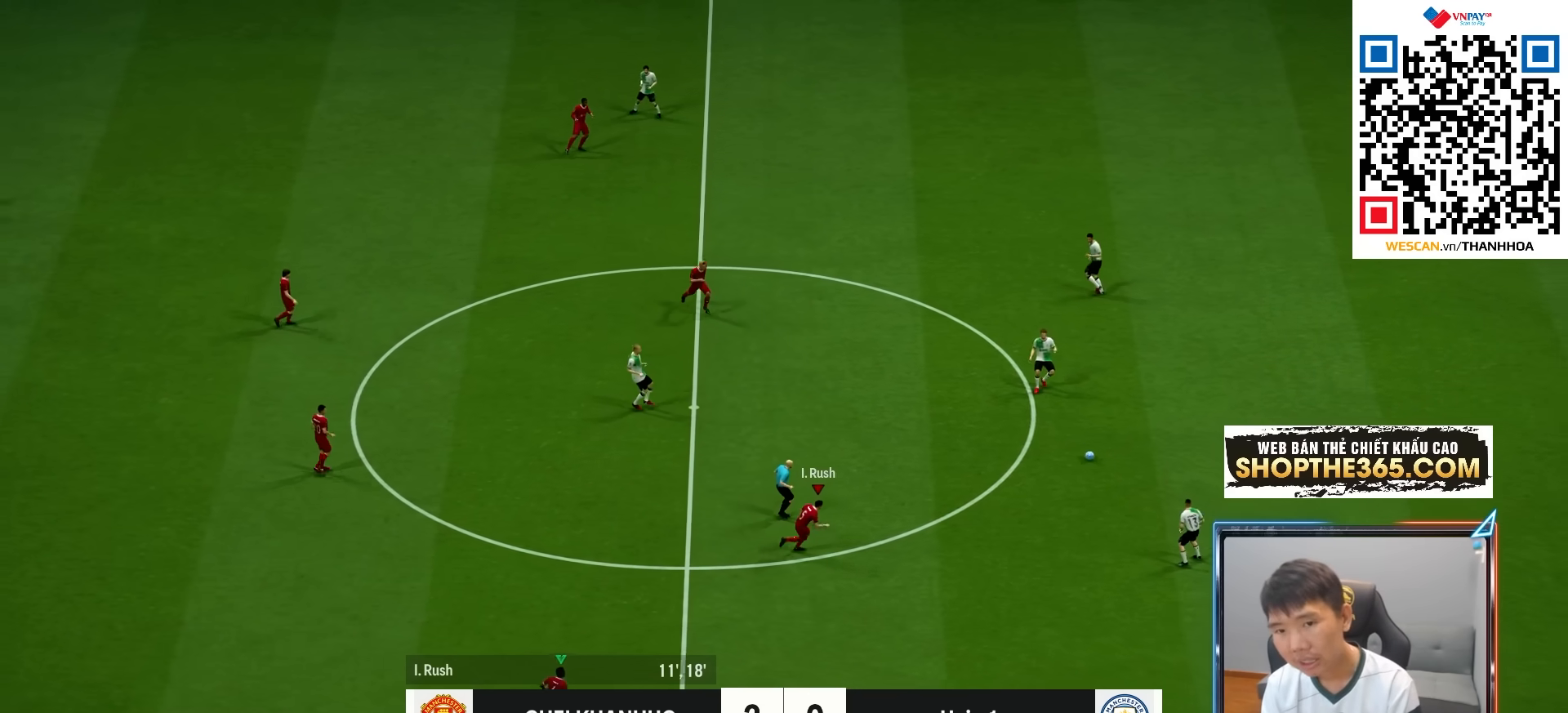
{"buttons": ["L2"], "left_stick": "right", "right_stick": "center", "events": [[233, "L2", "down"], [233, "R1", "up"], [233, "R2", "up"], [367, "SQUARE", "down"], [467, "SQUARE", "up"]]}
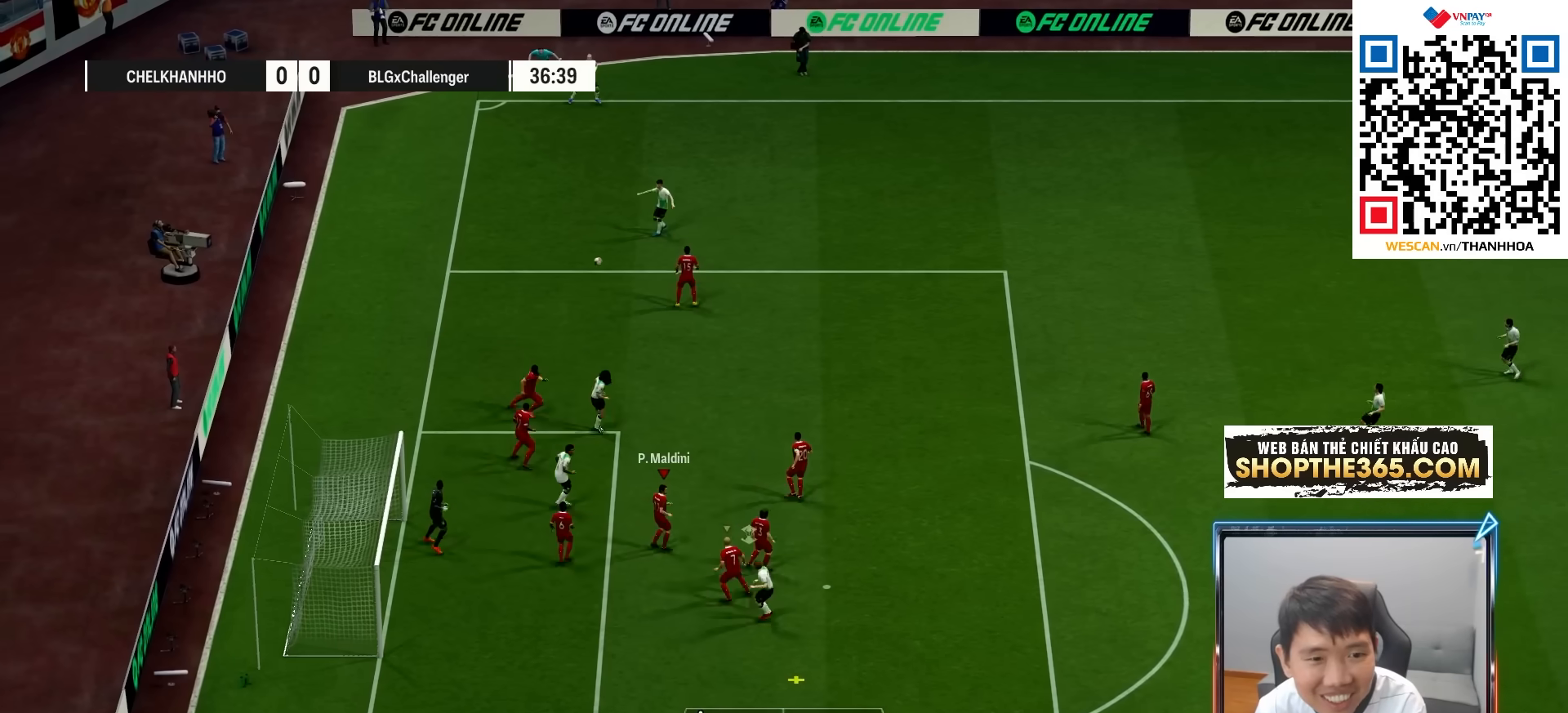
{"buttons": ["SQUARE", "L2"], "left_stick": "right", "right_stick": "center", "events": [[17, "SQUARE", "down"], [117, "SQUARE", "up"], [183, "SQUARE", "down"], [283, "SQUARE", "up"], [350, "SQUARE", "down"], [433, "SQUARE", "up"], [500, "SQUARE", "down"]]}
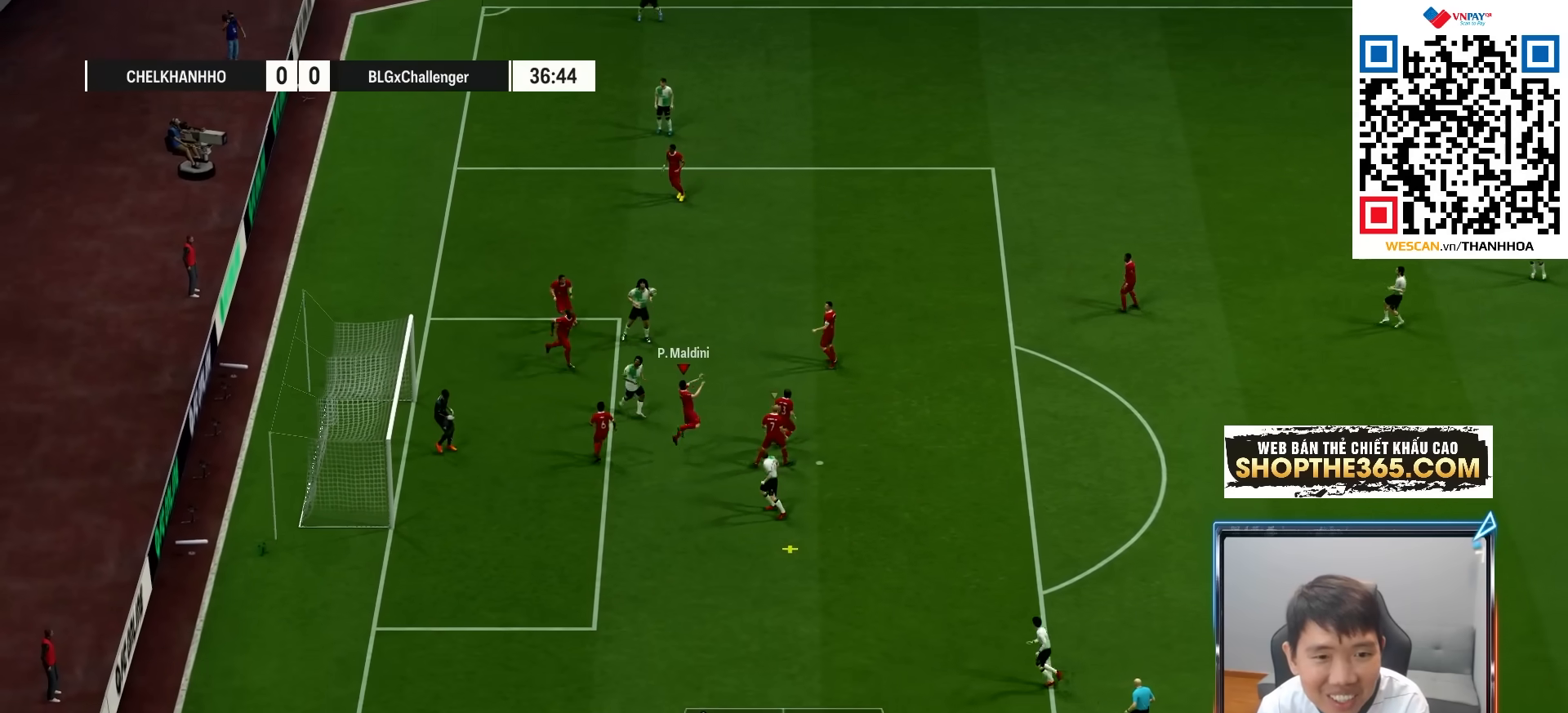
{"buttons": ["R1"], "left_stick": "right", "right_stick": "center", "events": [[133, "SQUARE", "up"], [367, "R1", "down"], [417, "L2", "up"]]}
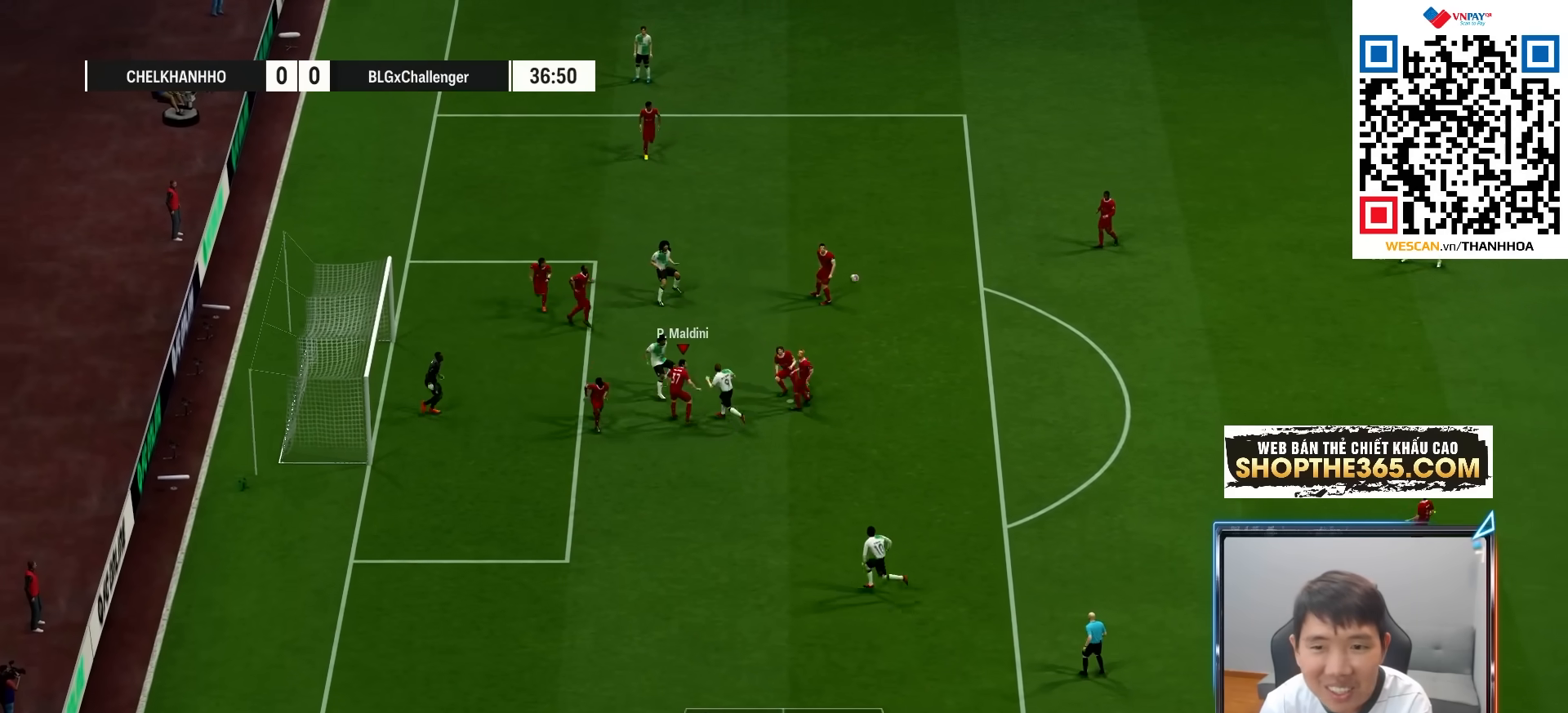
{"buttons": [], "left_stick": "right", "right_stick": "center", "events": [[467, "R1", "up"]]}
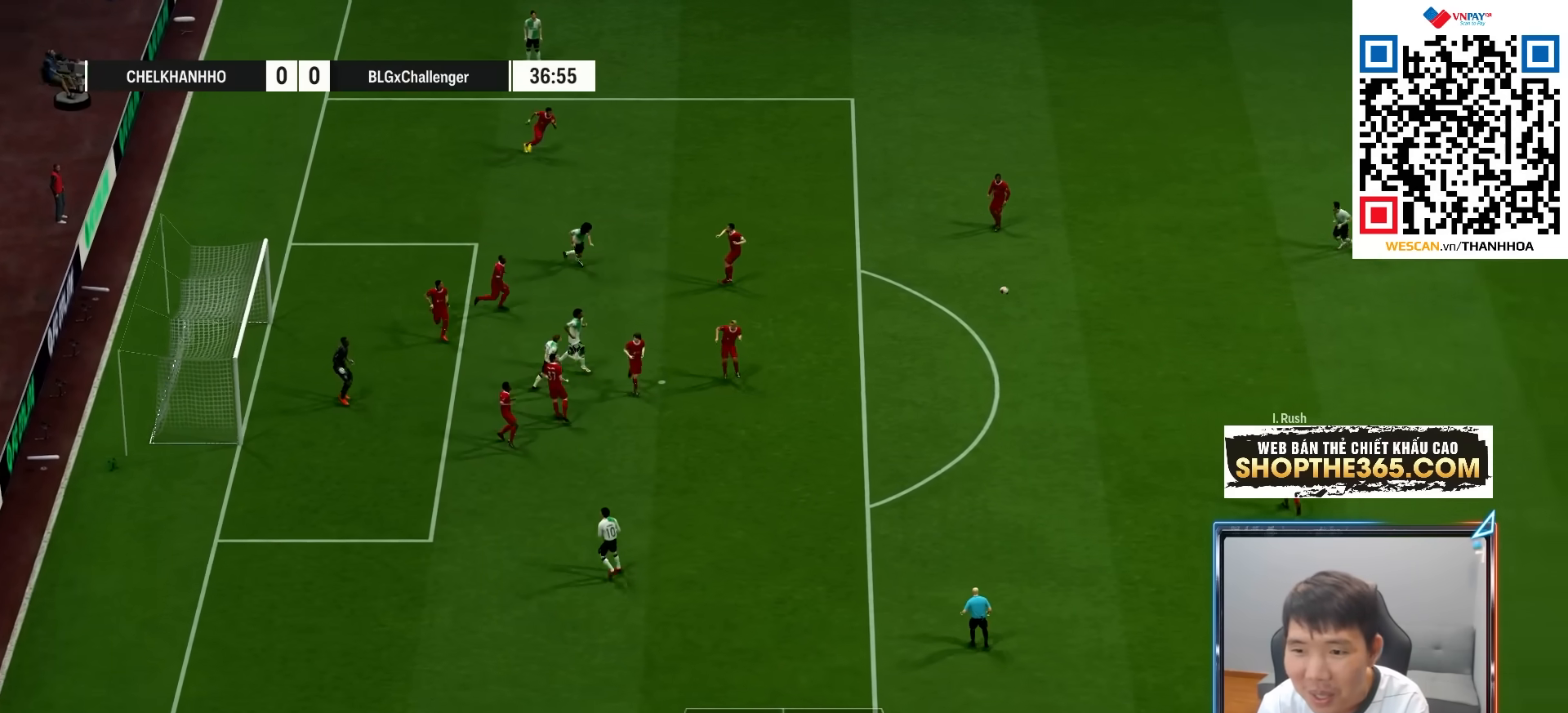
{"buttons": ["R1"], "left_stick": "right", "right_stick": "center", "events": [[117, "R1", "down"], [183, "R1", "up"], [267, "R1", "down"]]}
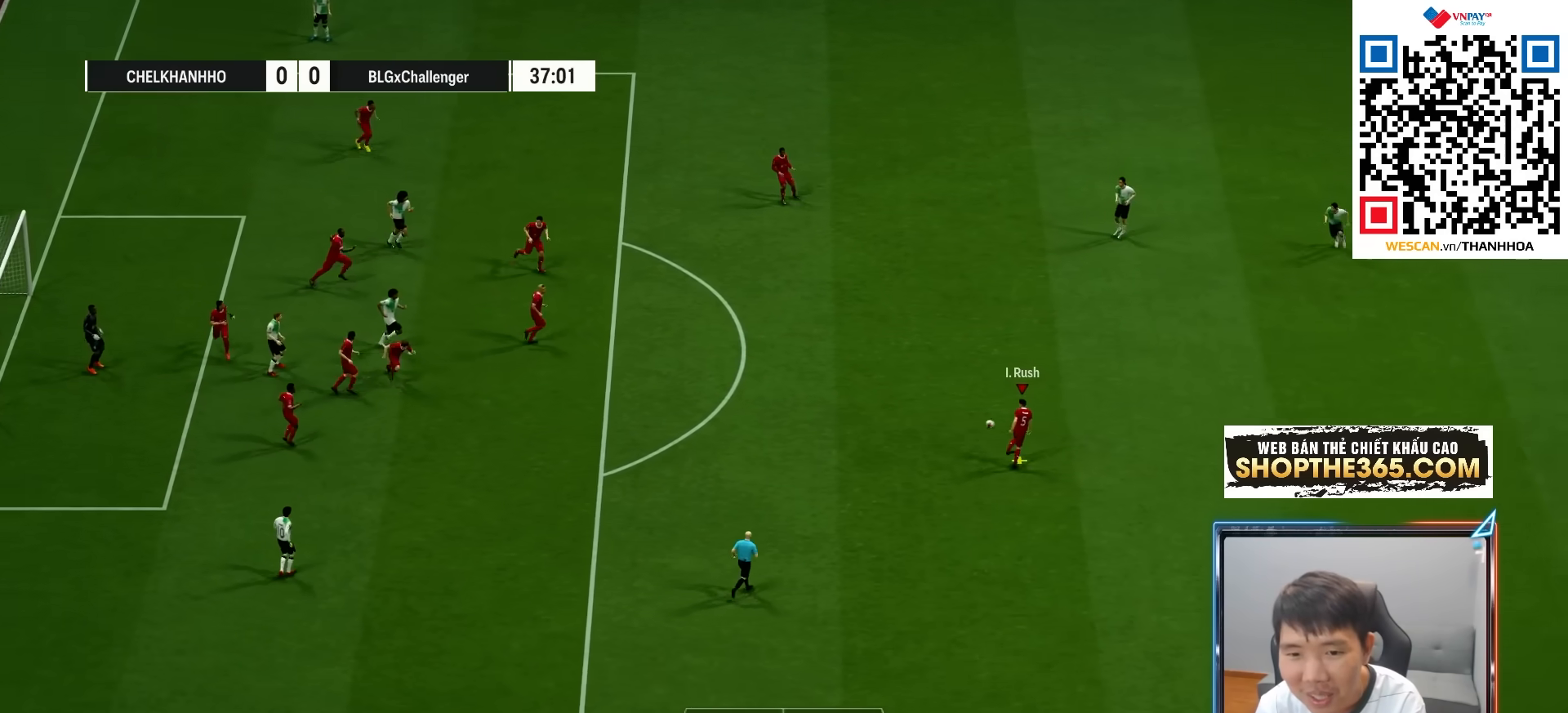
{"buttons": ["R1"], "left_stick": "right", "right_stick": "center", "events": []}
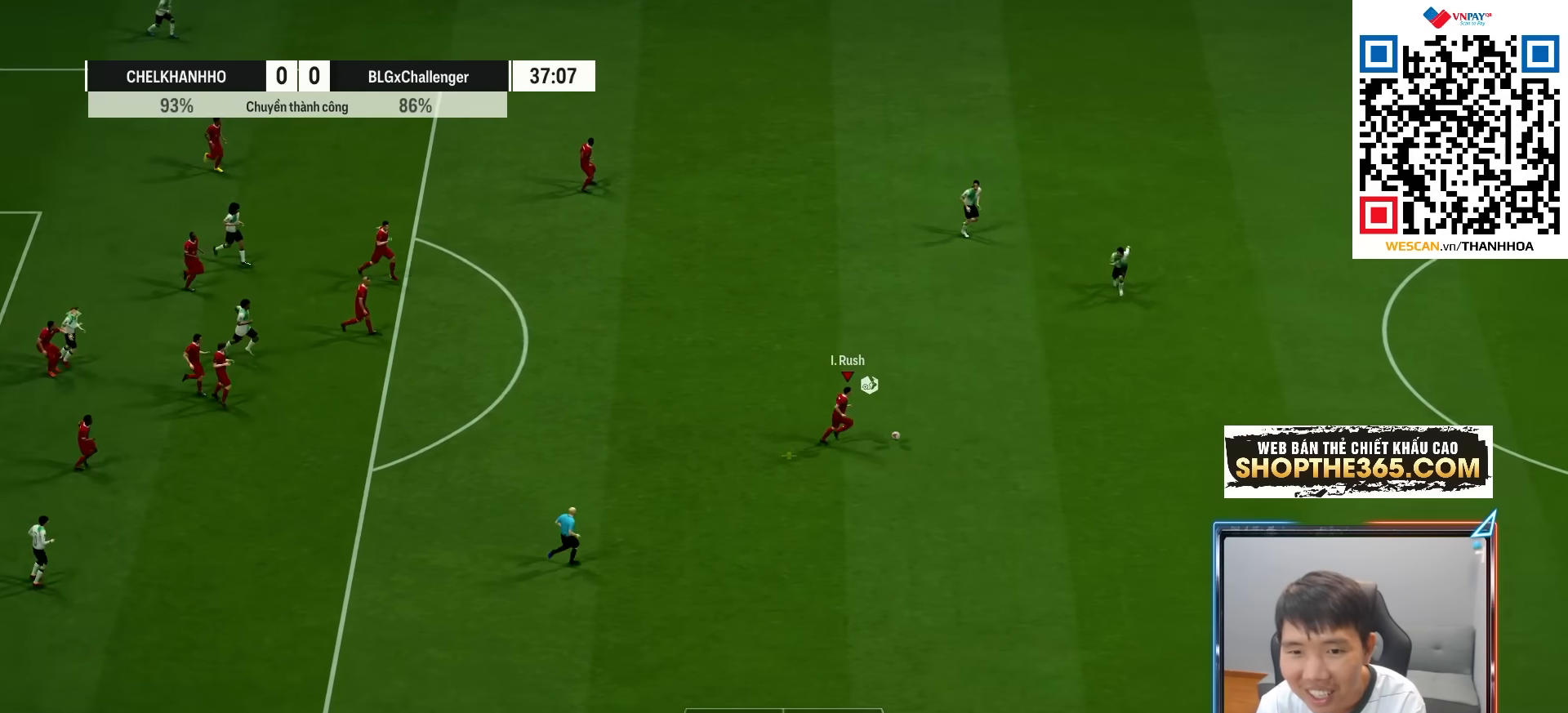
{"buttons": ["R1"], "left_stick": "up", "right_stick": "center", "events": [[183, "R1", "up"], [300, "left_stick", "up-right"], [417, "R1", "down"], [450, "left_stick", "up"]]}
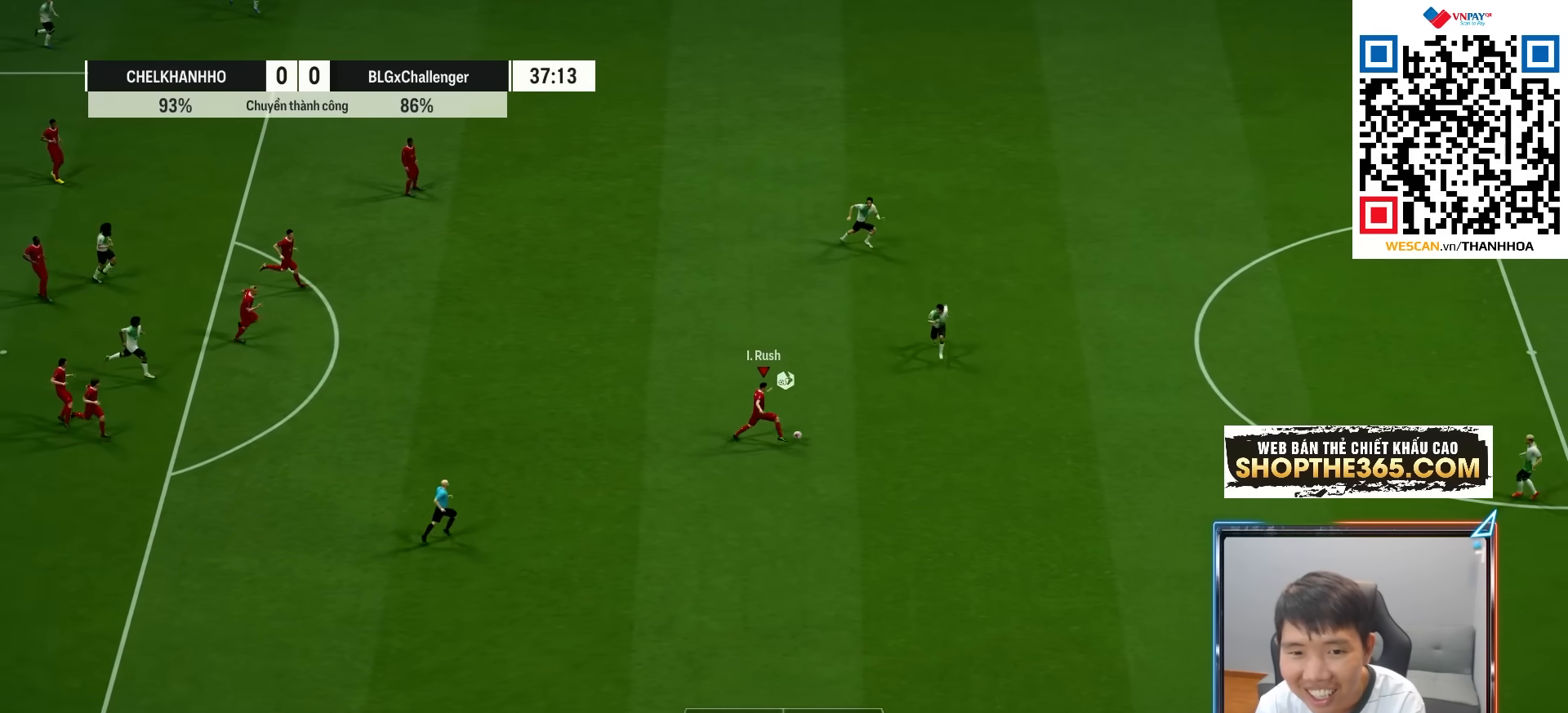
{"buttons": ["R1"], "left_stick": "up-right", "right_stick": "center", "events": [[150, "left_stick", "up-right"]]}
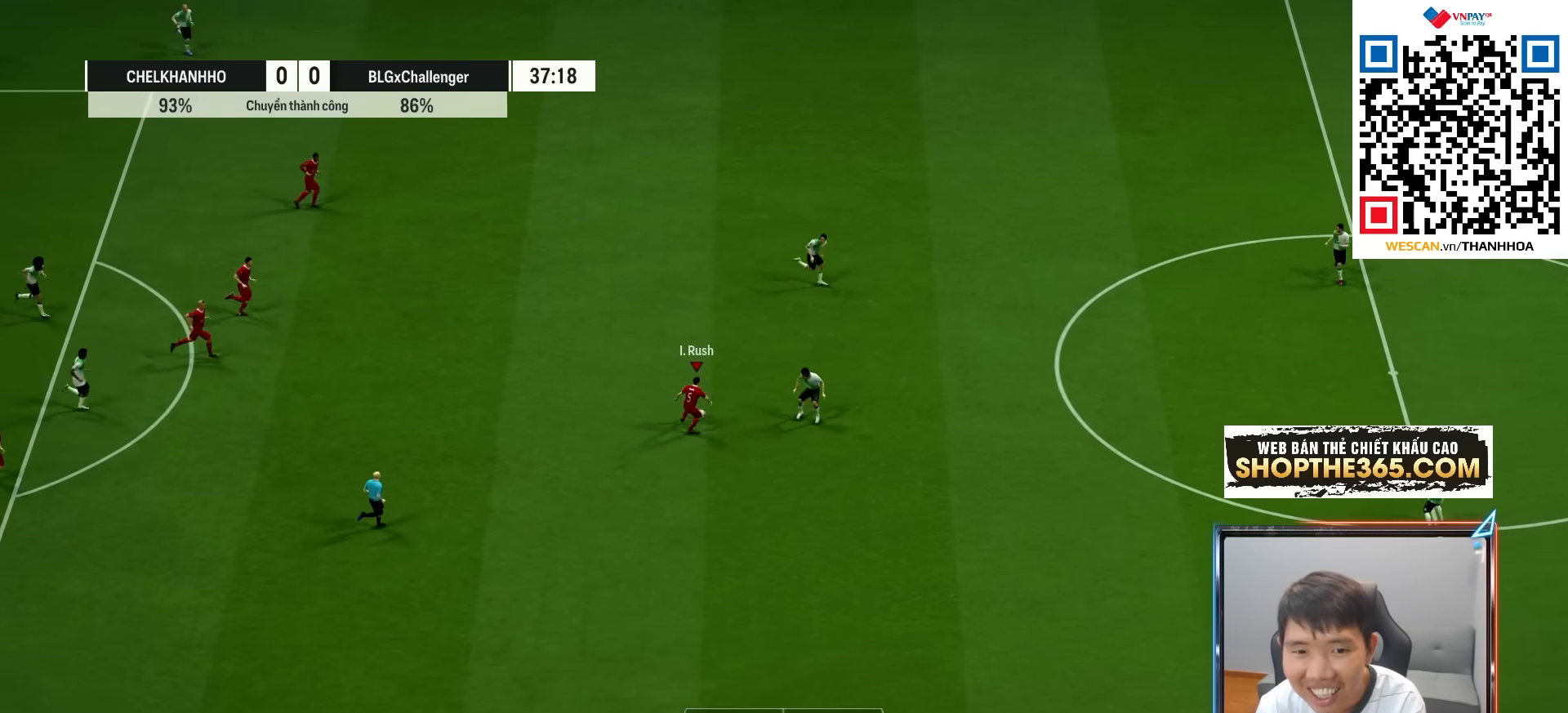
{"buttons": ["R1"], "left_stick": "up", "right_stick": "center", "events": [[350, "left_stick", "up"]]}
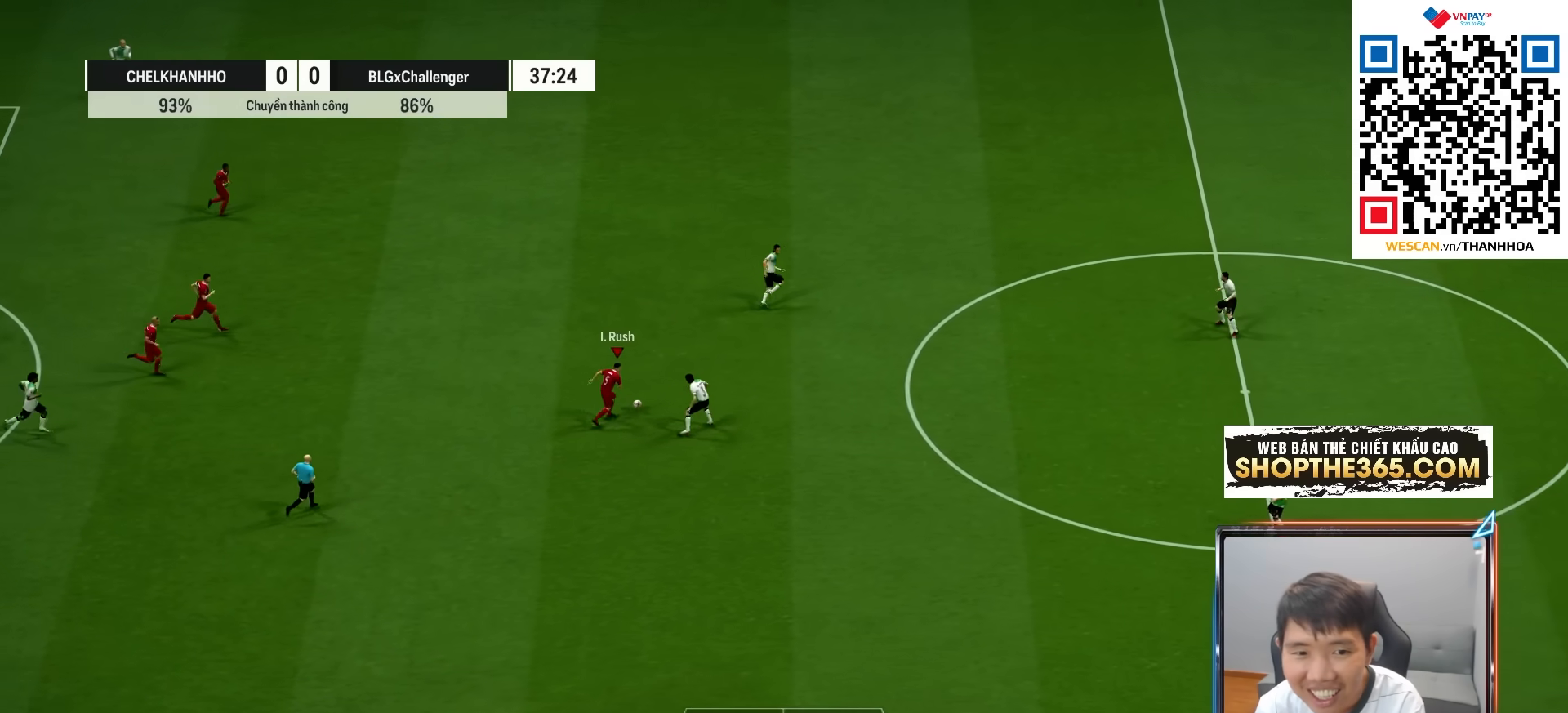
{"buttons": ["R2"], "left_stick": "up", "right_stick": "center", "events": [[350, "R1", "up"], [483, "R2", "down"]]}
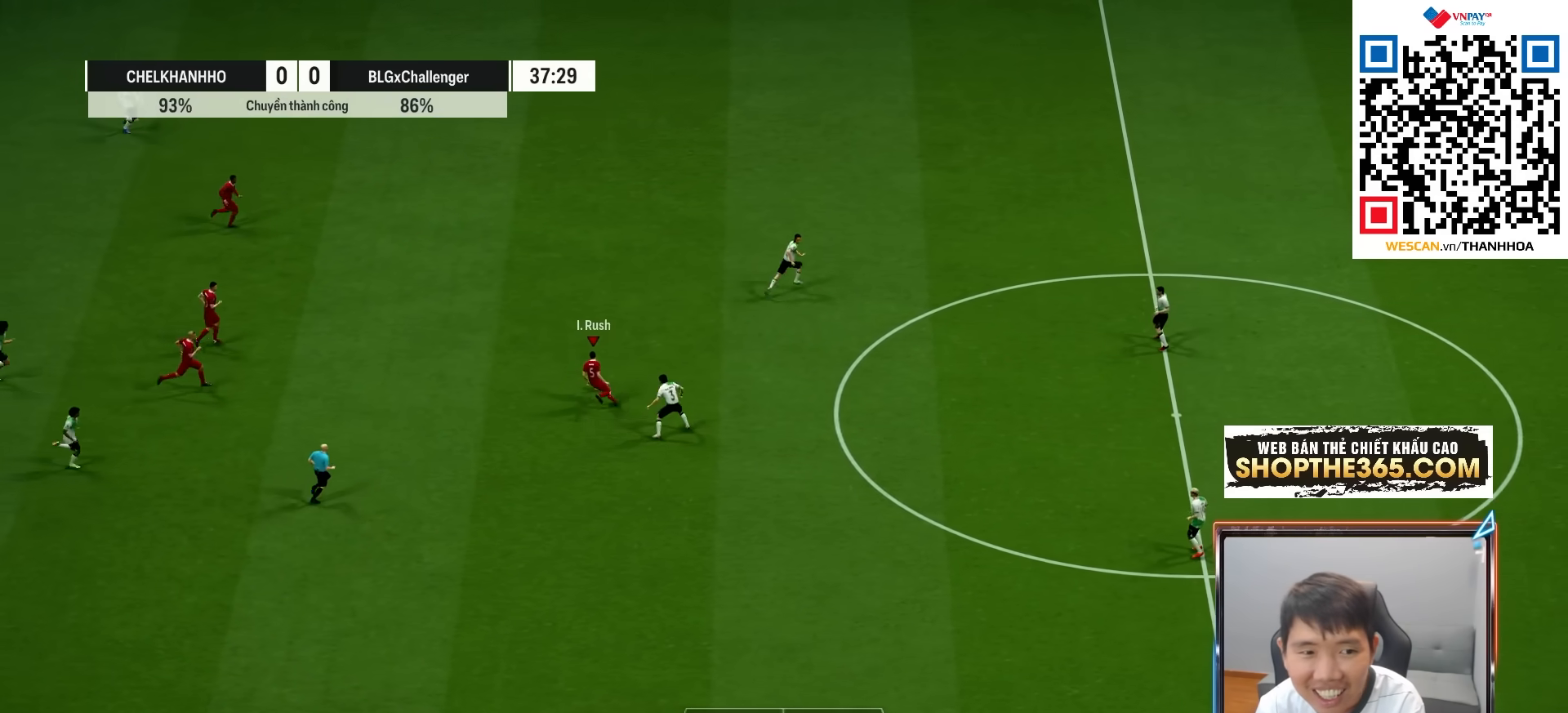
{"buttons": ["R2"], "left_stick": "up-right", "right_stick": "center", "events": [[250, "left_stick", "up-right"]]}
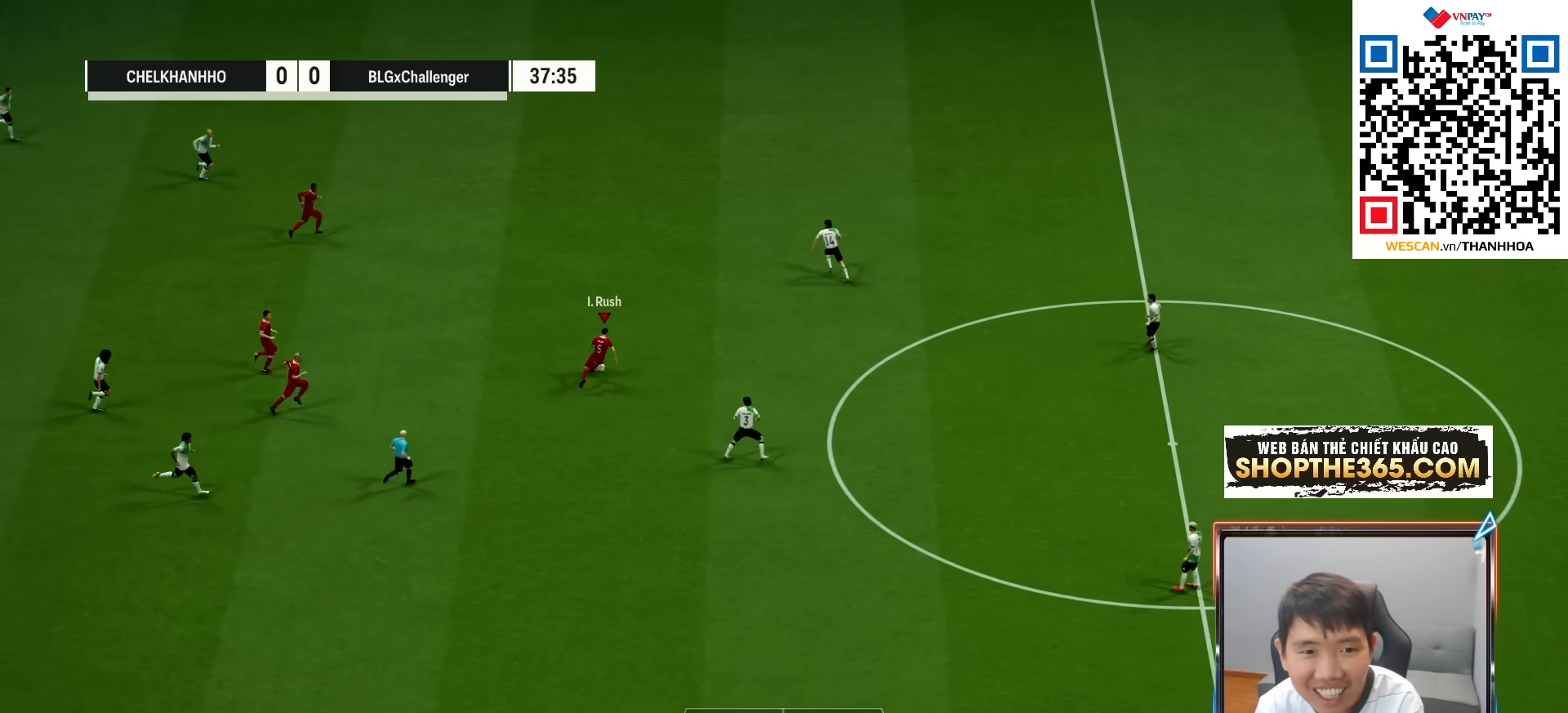
{"buttons": ["R2"], "left_stick": "right", "right_stick": "center", "events": [[233, "left_stick", "right"]]}
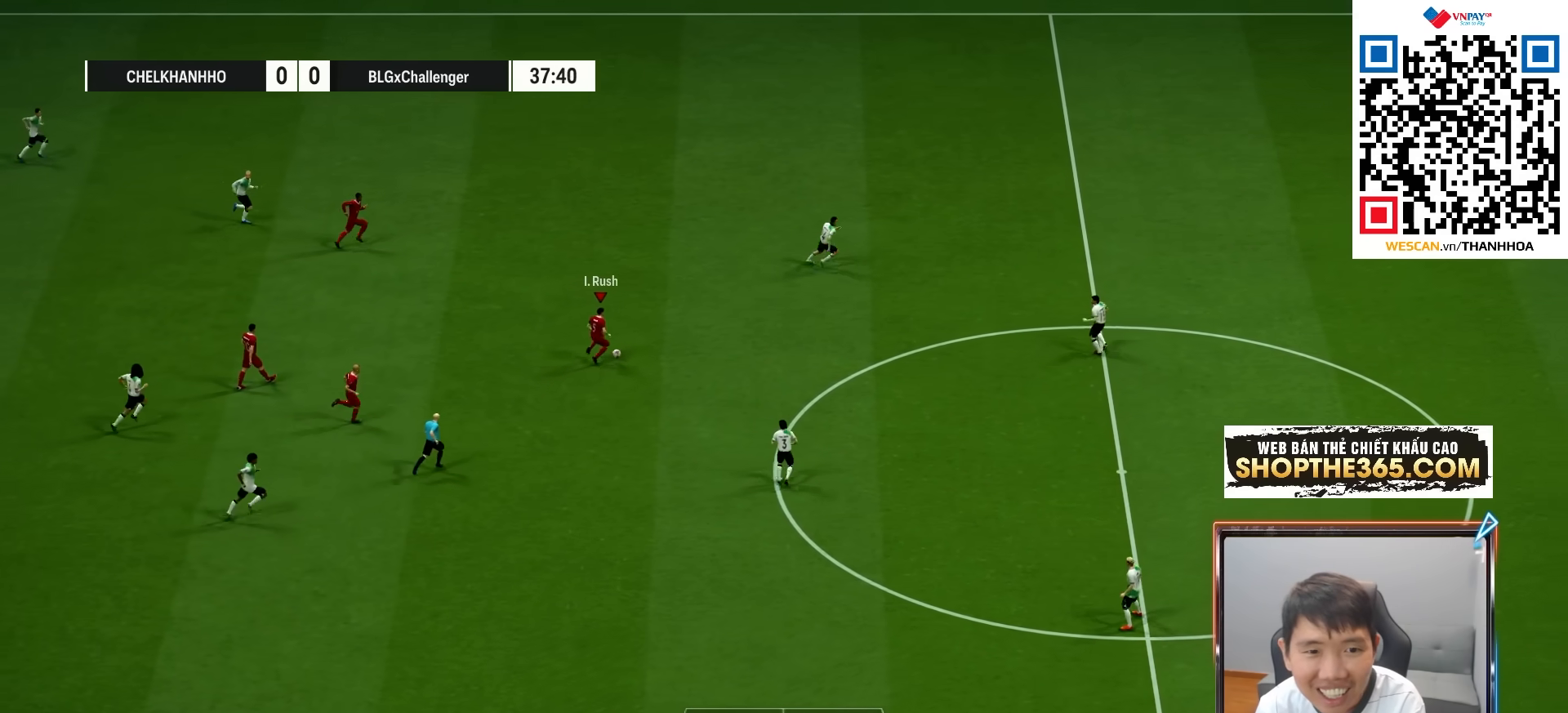
{"buttons": ["R2"], "left_stick": "right", "right_stick": "center", "events": [[333, "left_stick", "center"], [367, "R2", "up"], [433, "left_stick", "right"], [450, "R2", "down"]]}
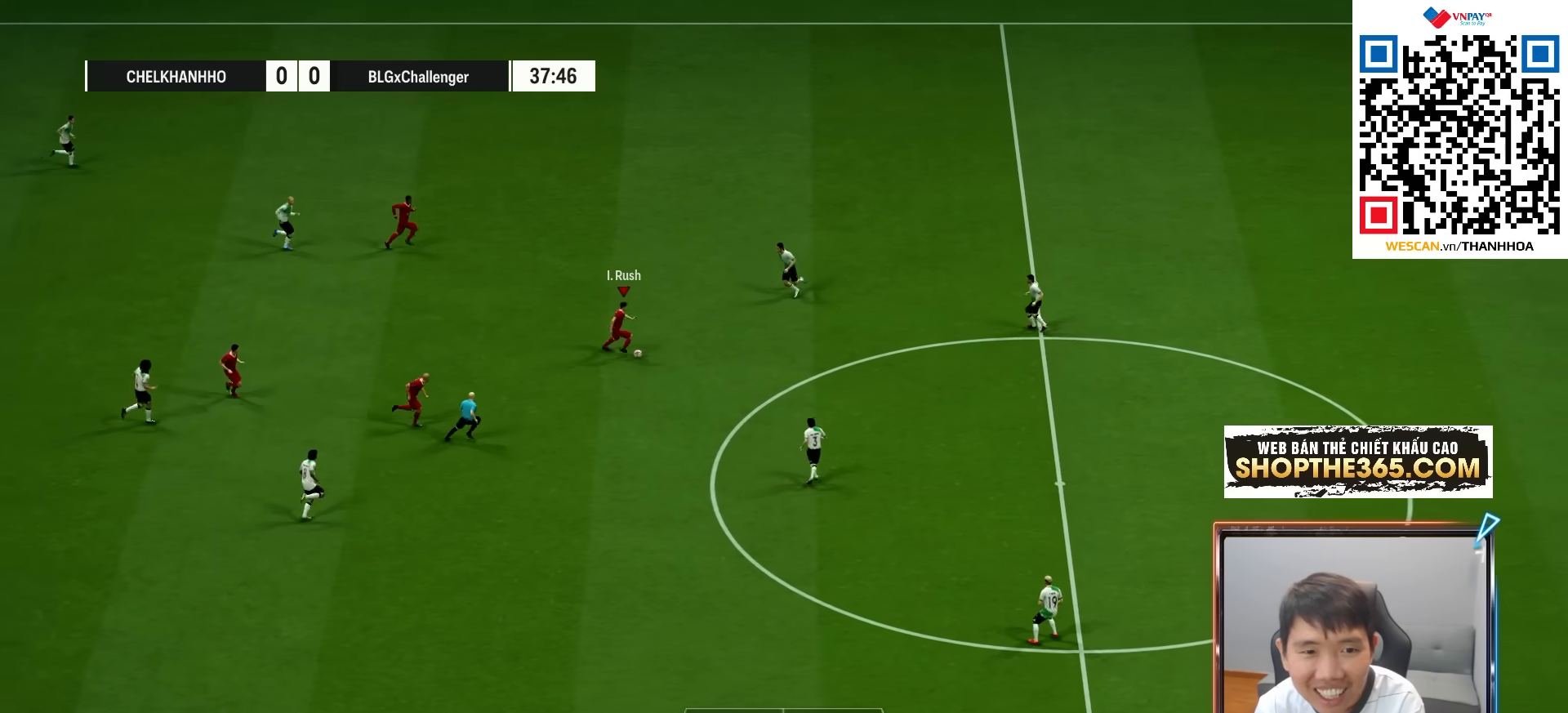
{"buttons": ["R2"], "left_stick": "down-right", "right_stick": "center", "events": [[233, "left_stick", "down-right"]]}
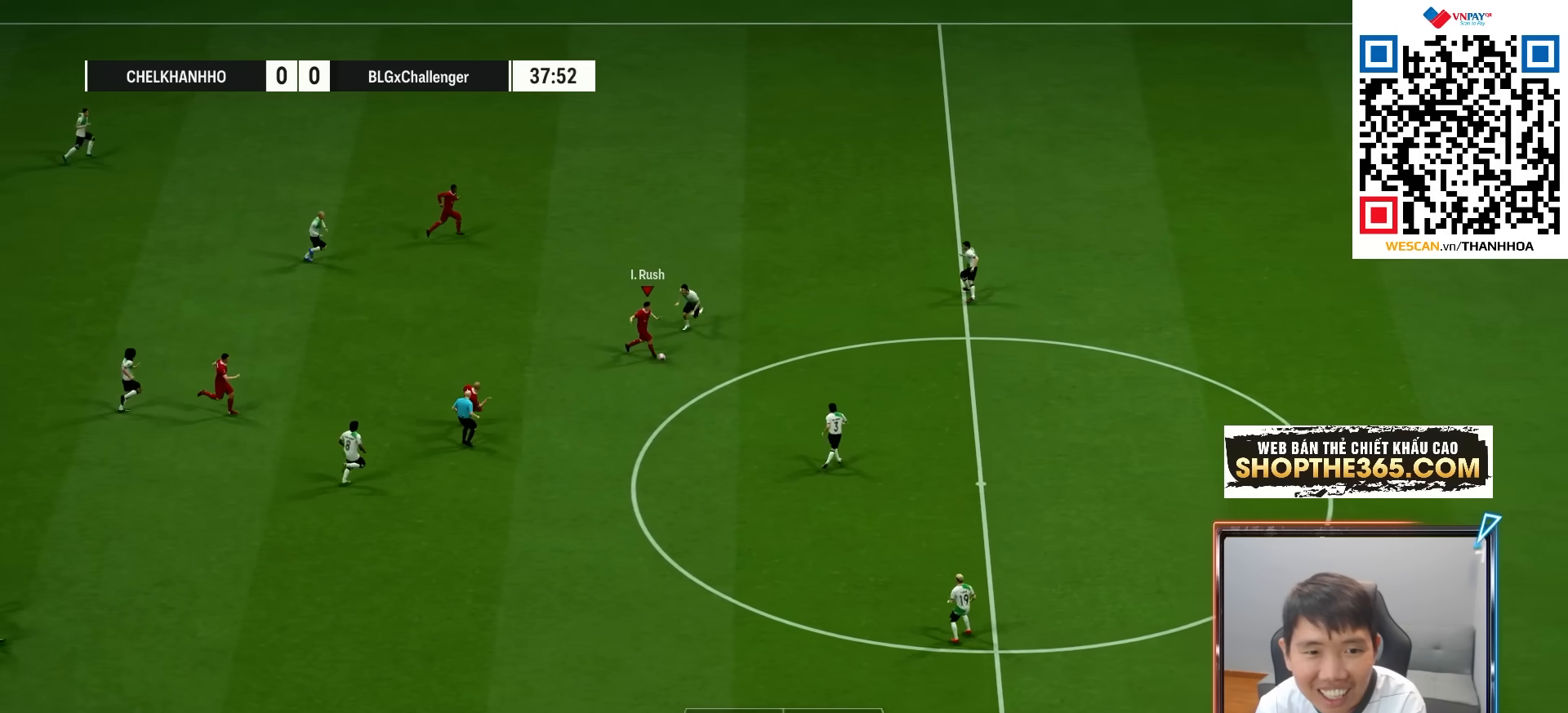
{"buttons": ["R2"], "left_stick": "right", "right_stick": "center", "events": [[467, "left_stick", "right"]]}
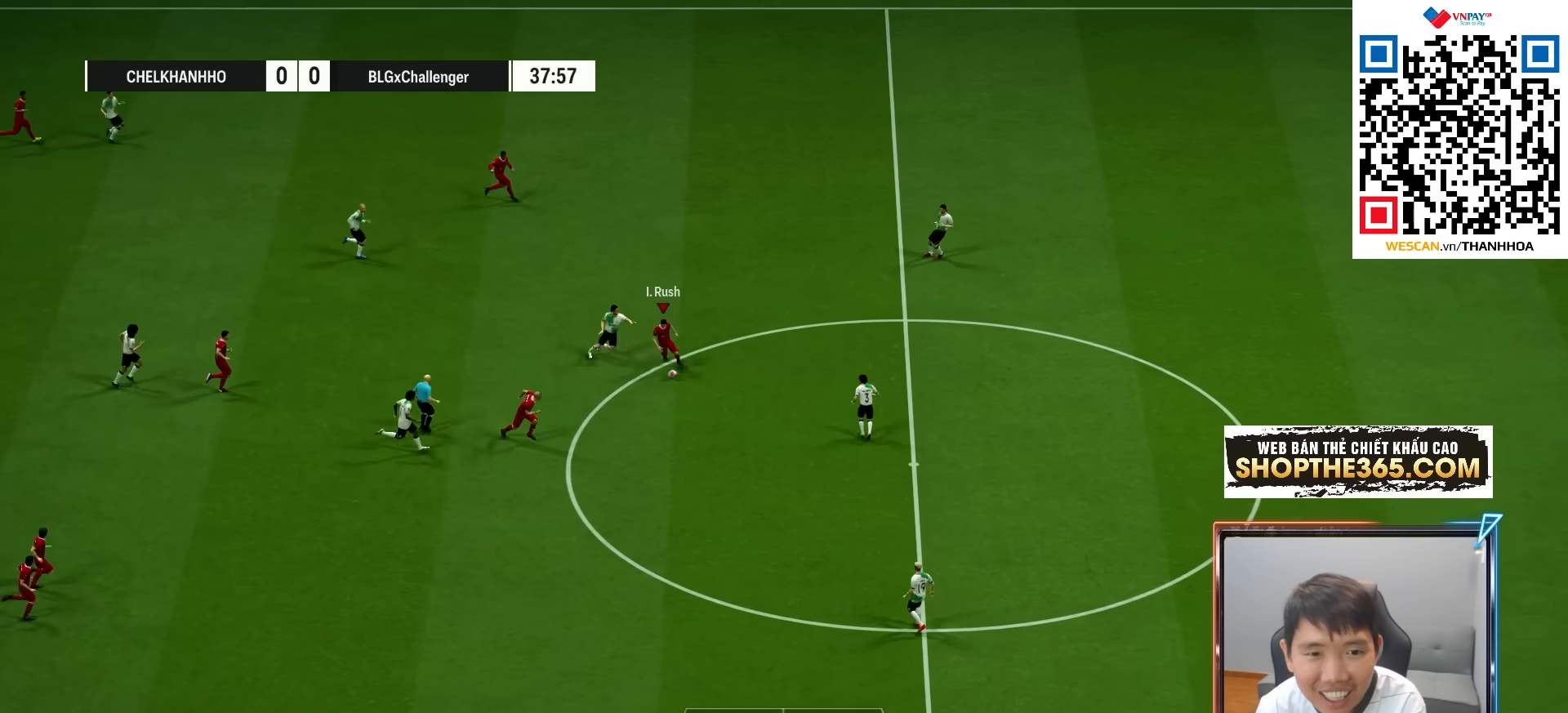
{"buttons": ["R2"], "left_stick": "right", "right_stick": "center", "events": []}
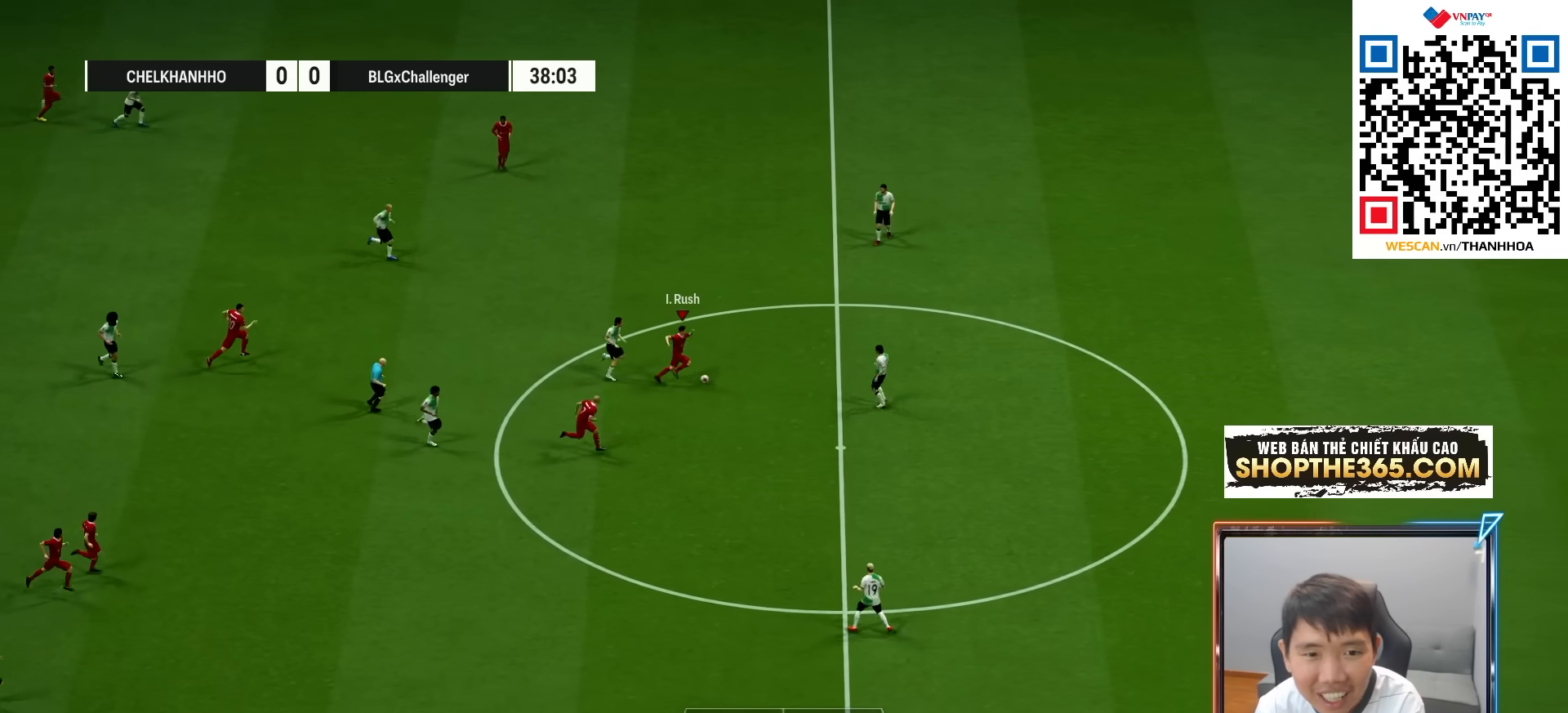
{"buttons": ["R2"], "left_stick": "right", "right_stick": "center", "events": []}
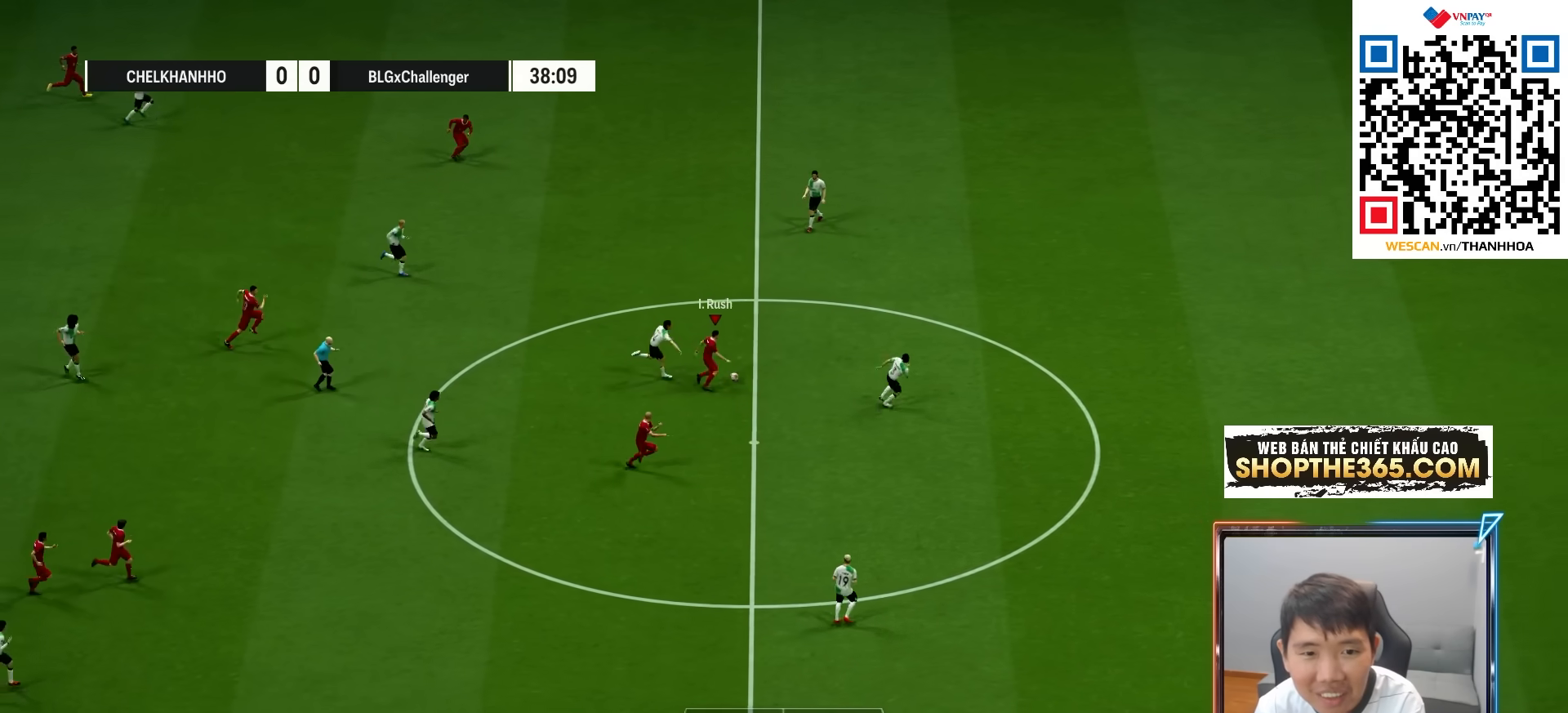
{"buttons": ["R2"], "left_stick": "right", "right_stick": "center", "events": []}